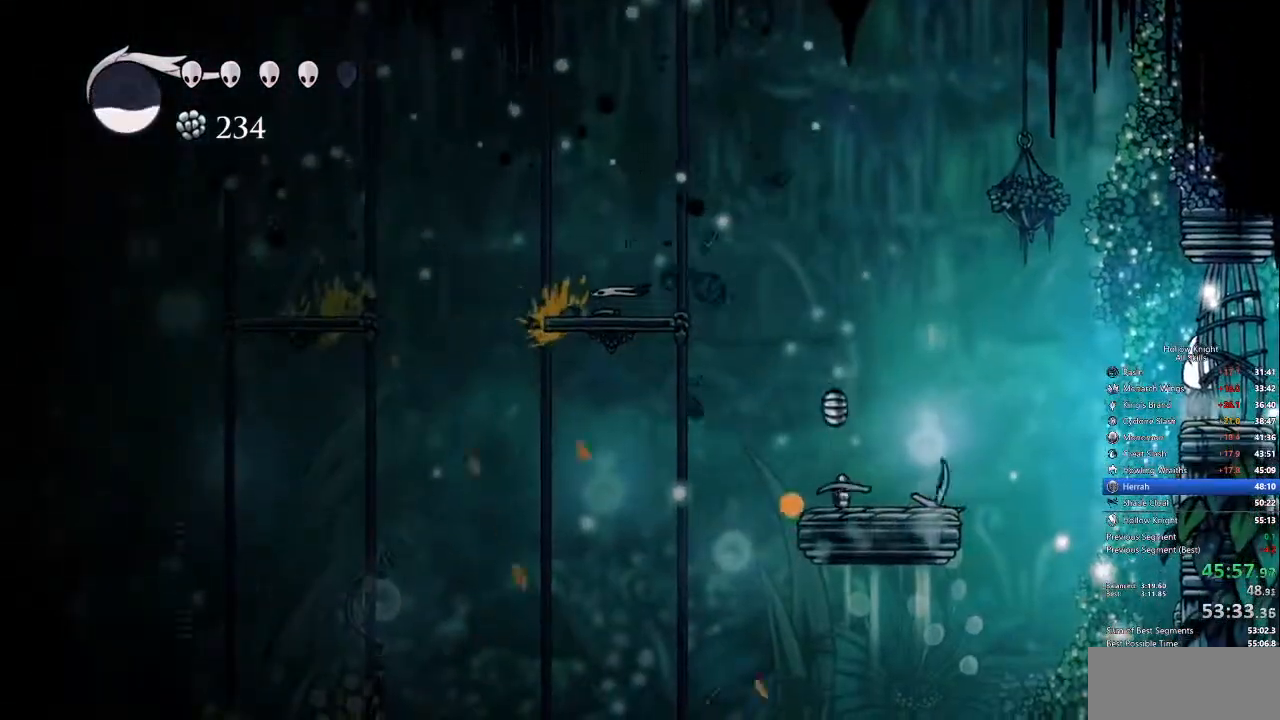
Gameplay with keyboard; each line is a JSON object with the keys held at the frame after it. "events" lists presses ("down") and releases ("up") of "cdash", "dash", "dnail", "down", "heal", "inv", "jump", "left", "nail", "right", "spell" and "up" between this image and that frame as [ms after this image, input, new state], when the widget could be followed in between. No other keys are recorded. Mouse input is not recorded. Key names are as the overlay labels them; some are game actions (e.g. jump) rather than physical keys.
{"keys": ["right"], "events": [[451, "right", "down"]]}
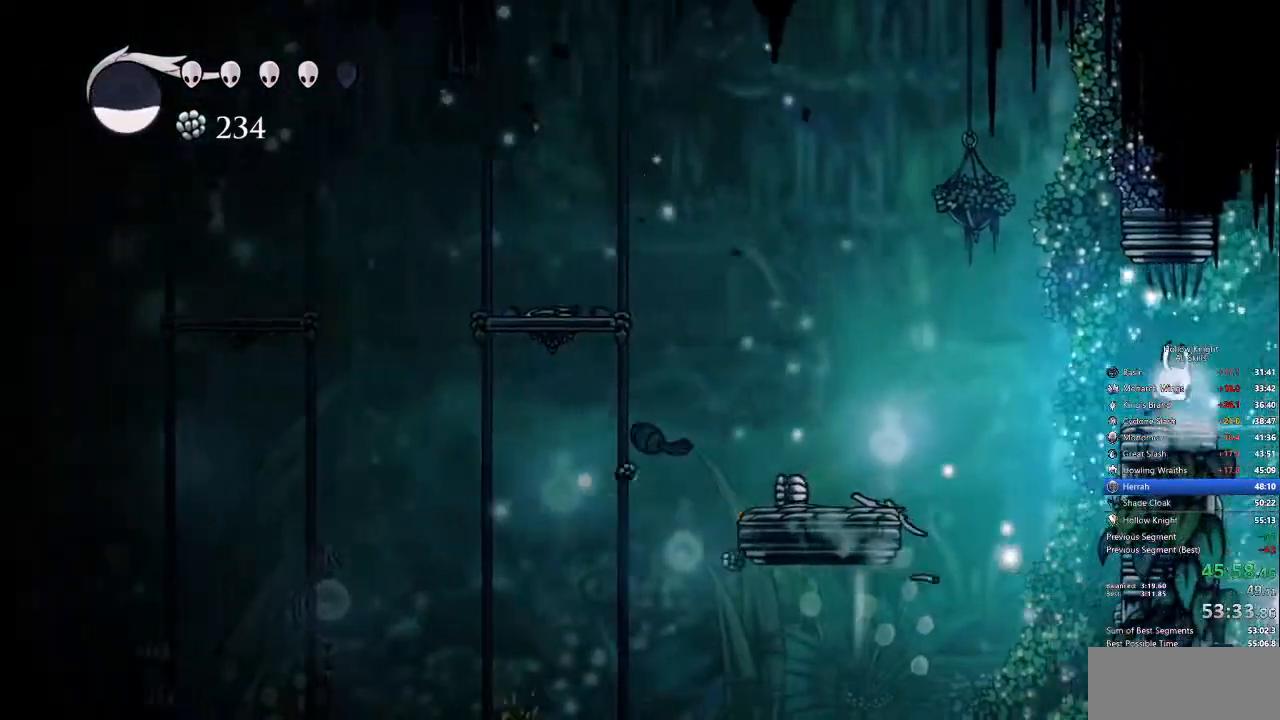
{"keys": [], "events": [[384, "right", "up"]]}
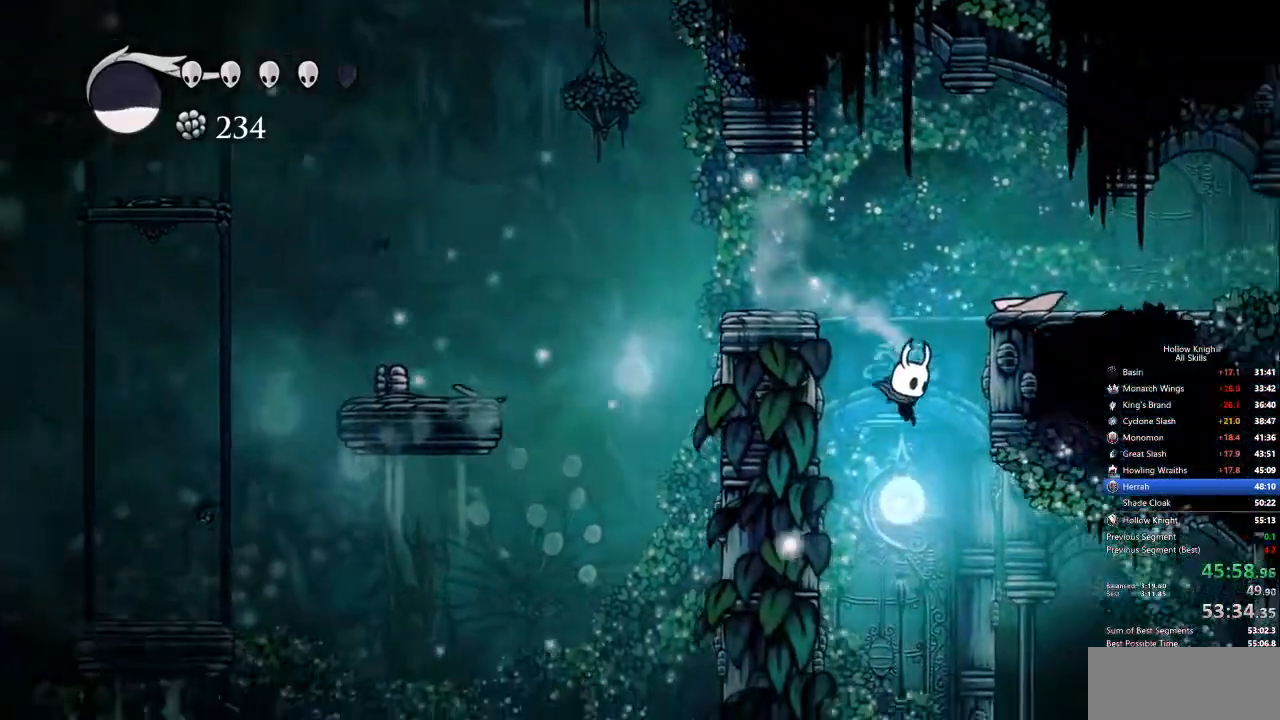
{"keys": ["right"], "events": [[317, "right", "down"]]}
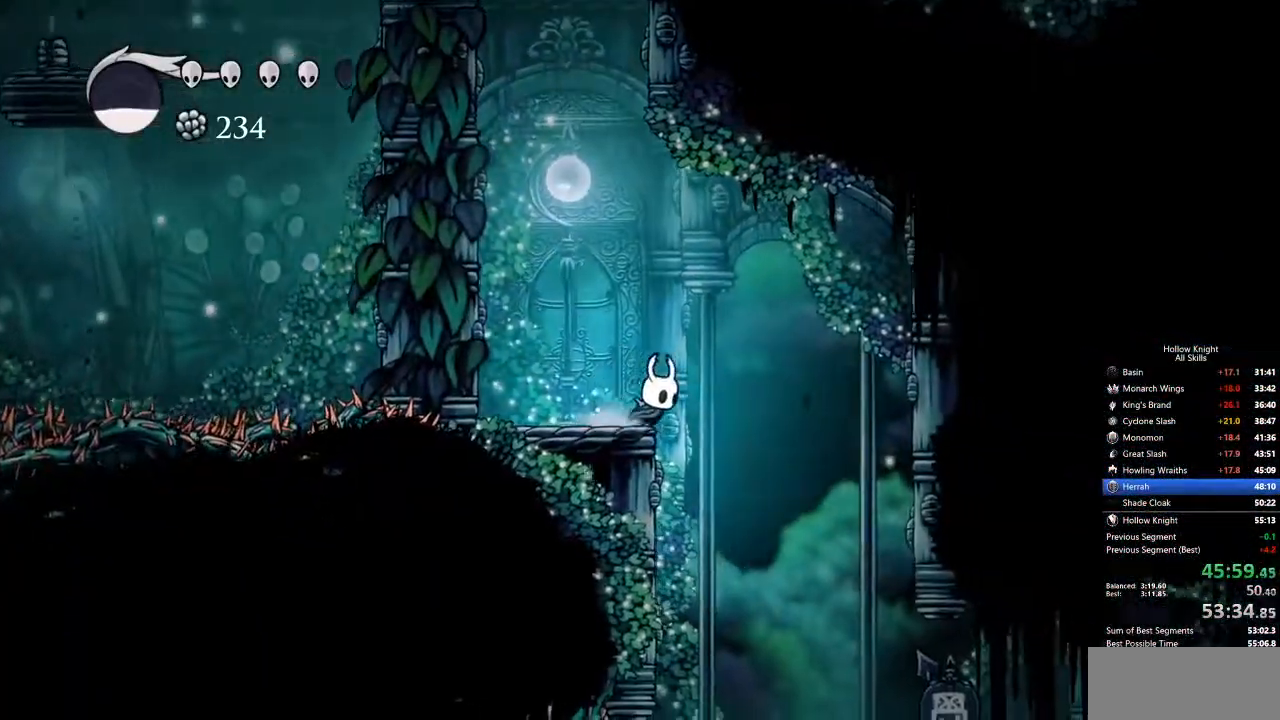
{"keys": [], "events": [[184, "right", "up"]]}
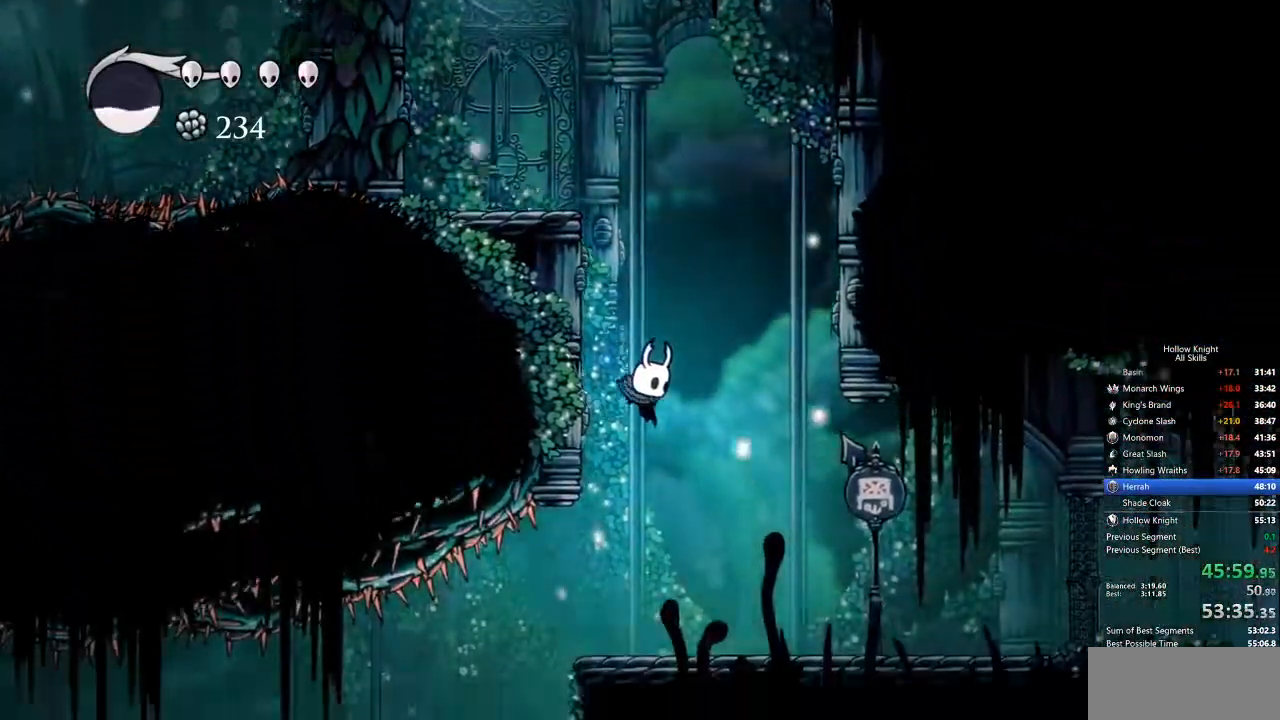
{"keys": ["left"], "events": [[301, "left", "down"]]}
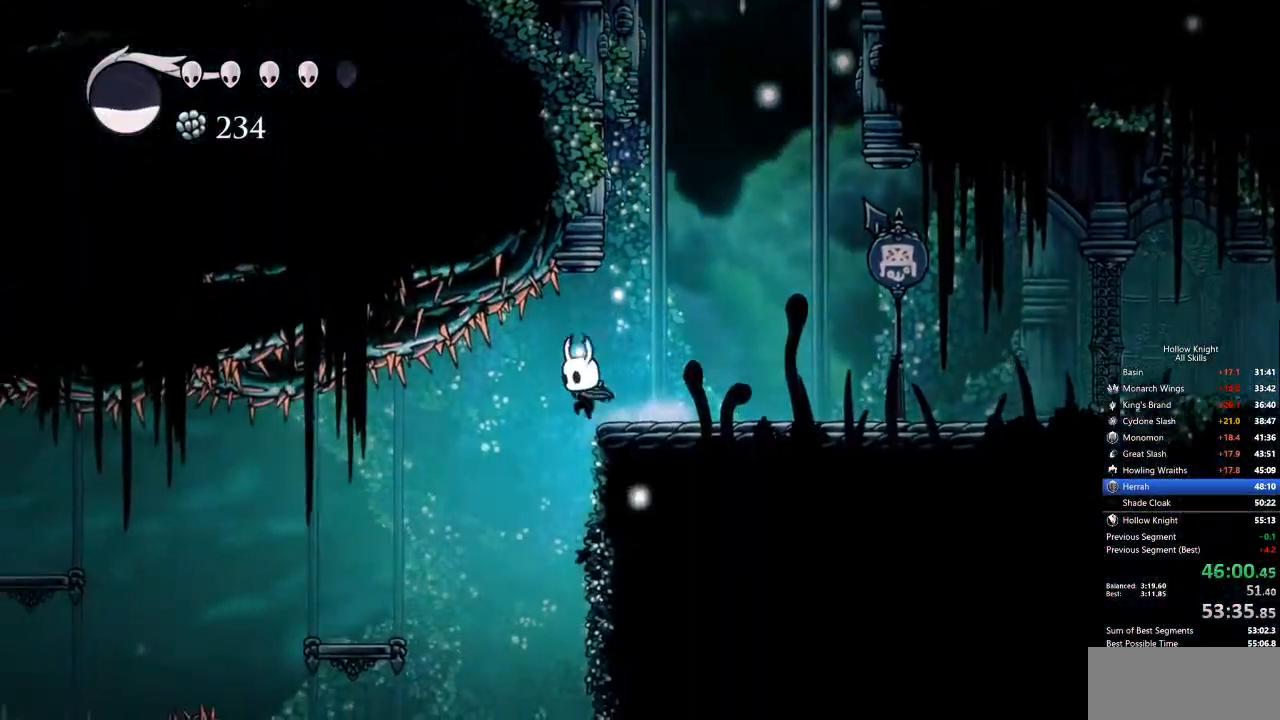
{"keys": ["dash", "left"], "events": [[167, "left", "up"], [351, "left", "down"], [401, "dash", "down"]]}
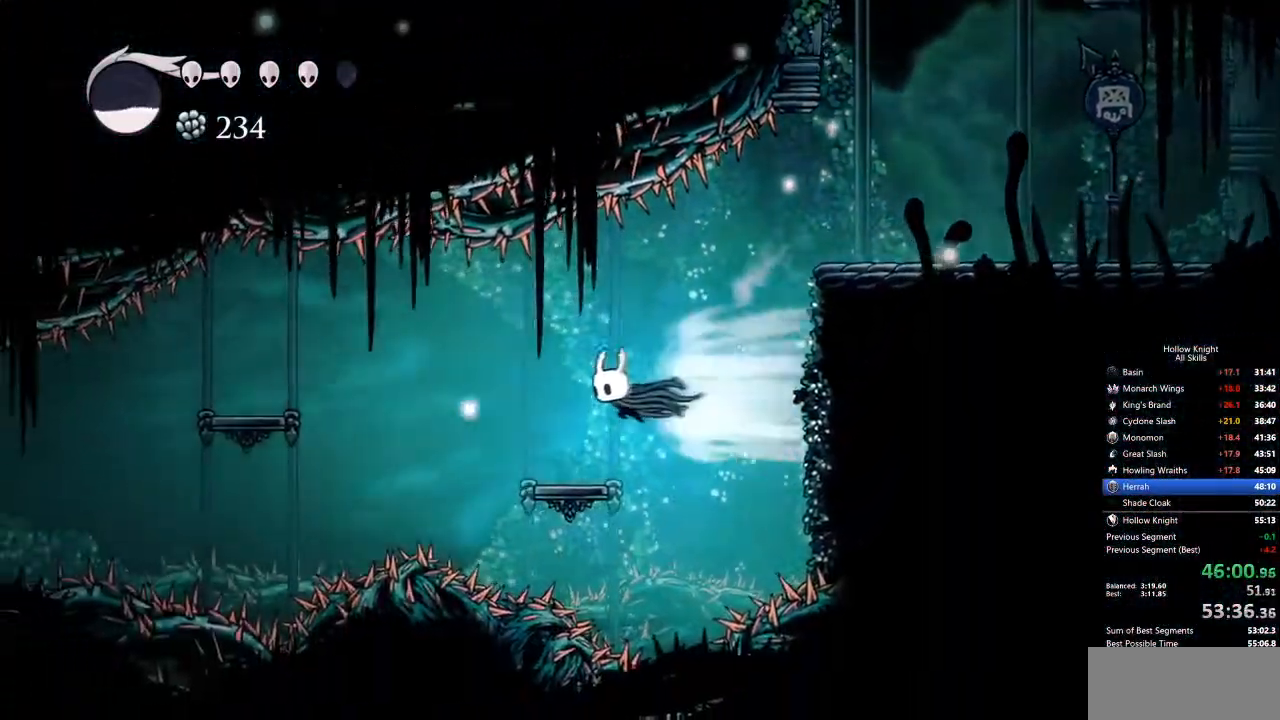
{"keys": [], "events": [[34, "dash", "up"], [184, "left", "up"], [368, "right", "down"], [418, "right", "up"]]}
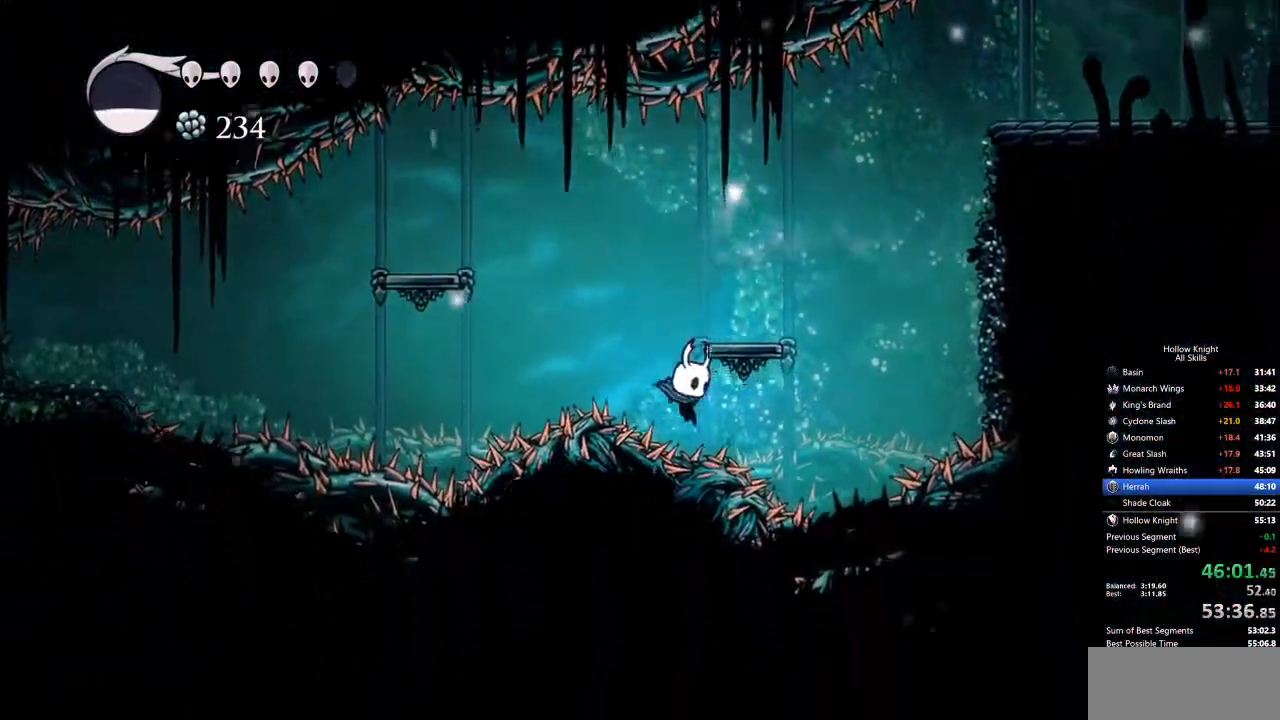
{"keys": [], "events": []}
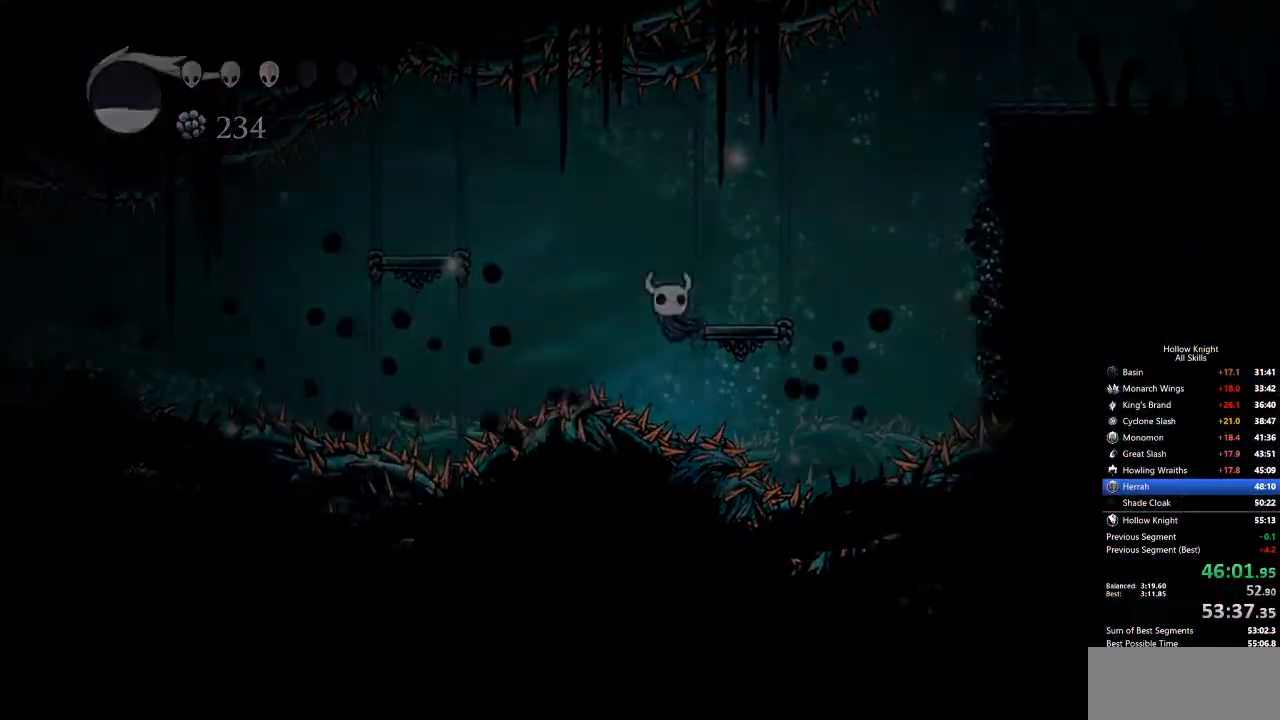
{"keys": [], "events": []}
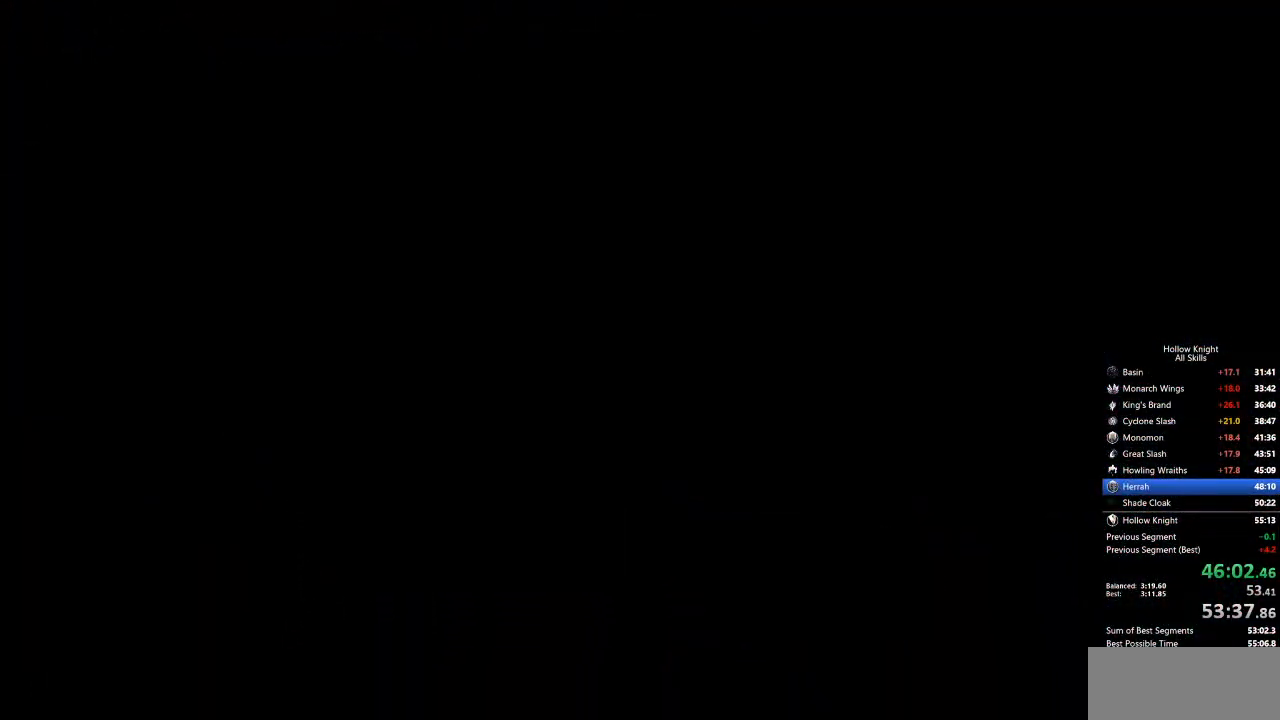
{"keys": [], "events": []}
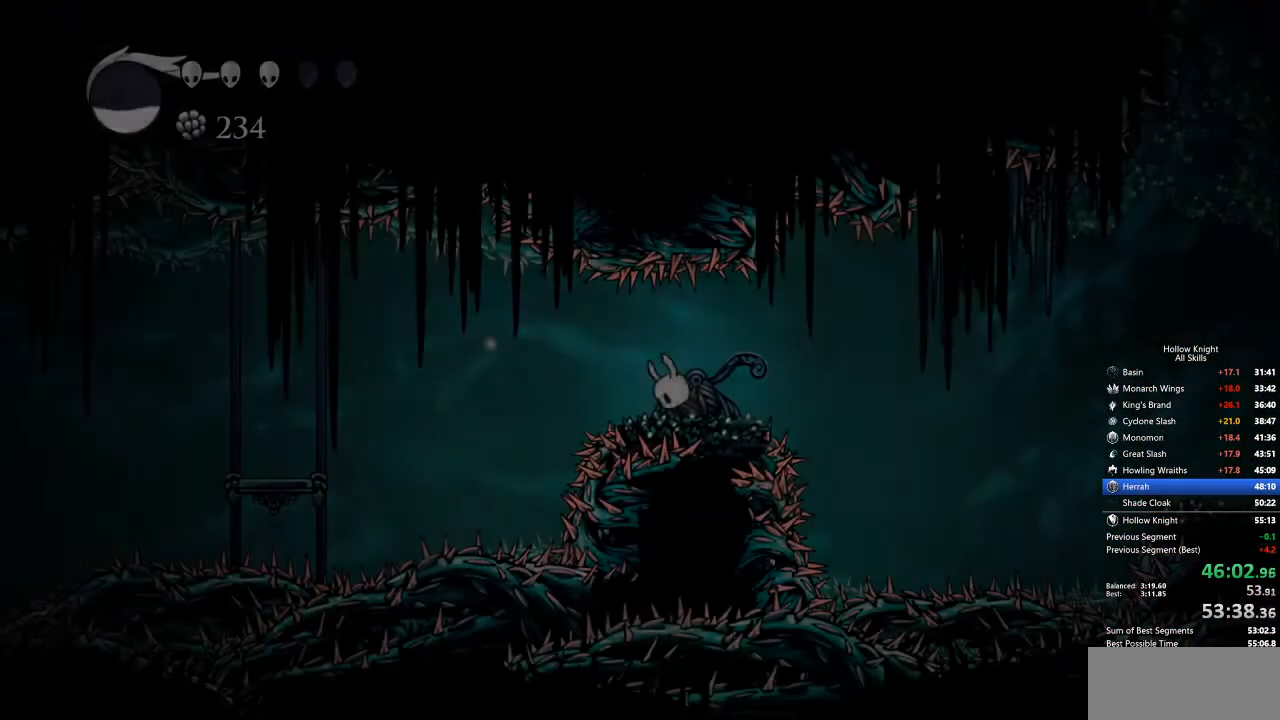
{"keys": [], "events": []}
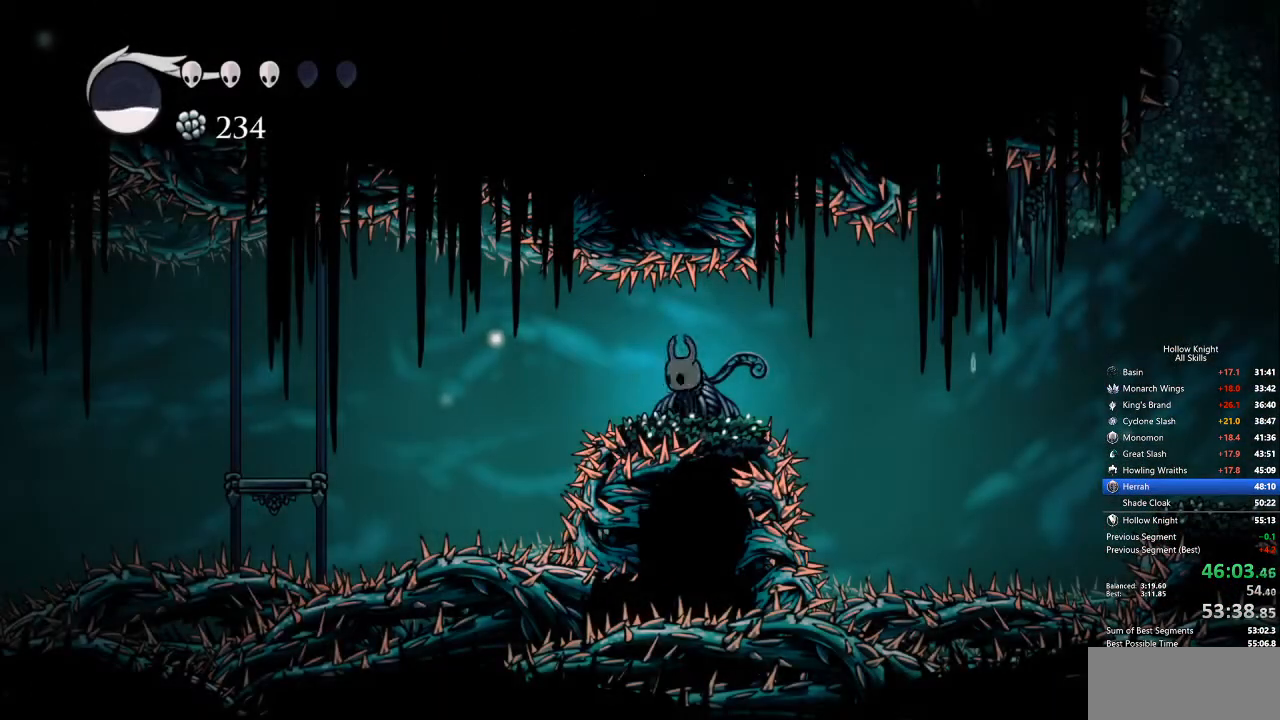
{"keys": ["nail"], "events": [[251, "nail", "down"]]}
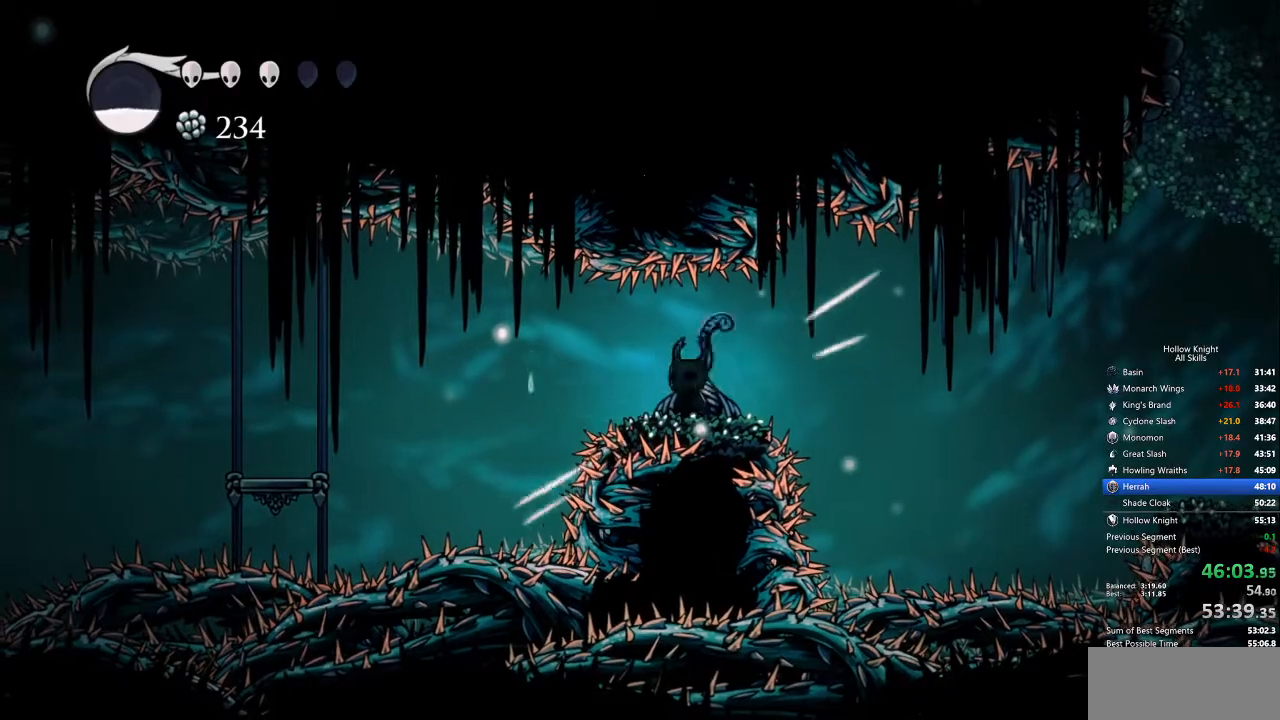
{"keys": ["dash", "nail", "right"], "events": [[150, "right", "down"], [284, "jump", "down"], [434, "jump", "up"], [468, "dash", "down"]]}
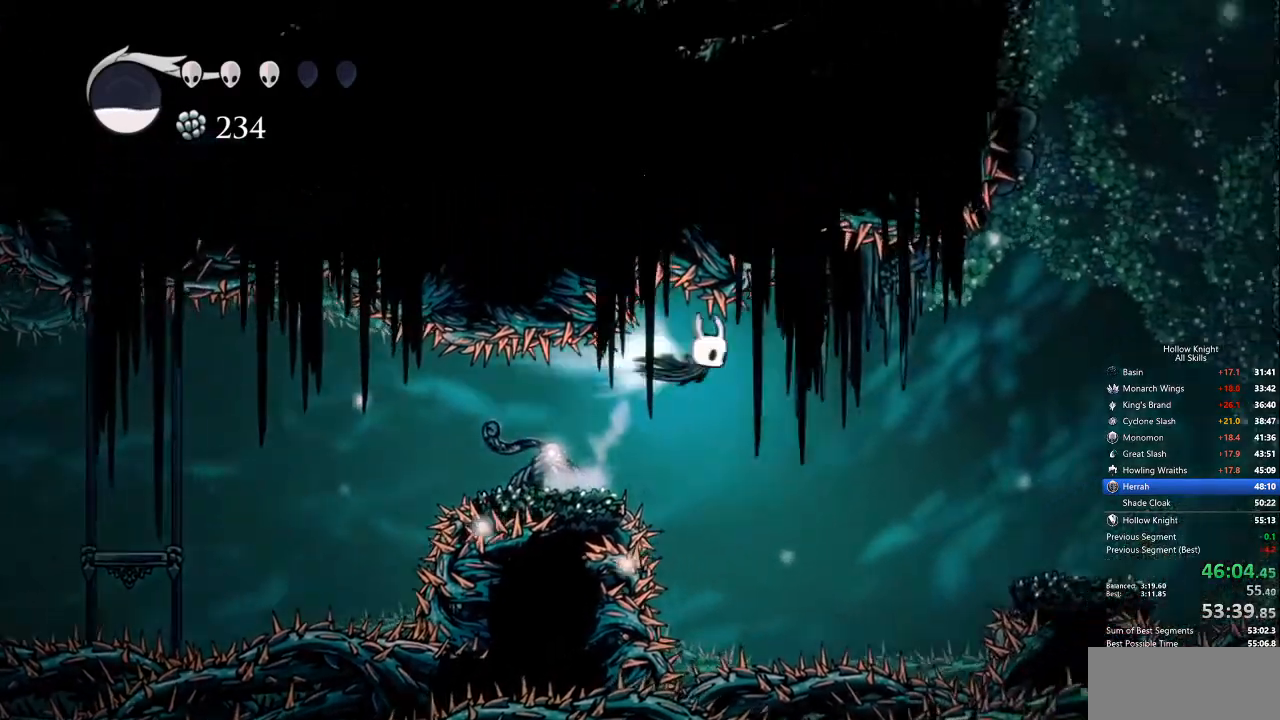
{"keys": ["jump", "nail", "right"], "events": [[234, "dash", "up"], [384, "jump", "down"]]}
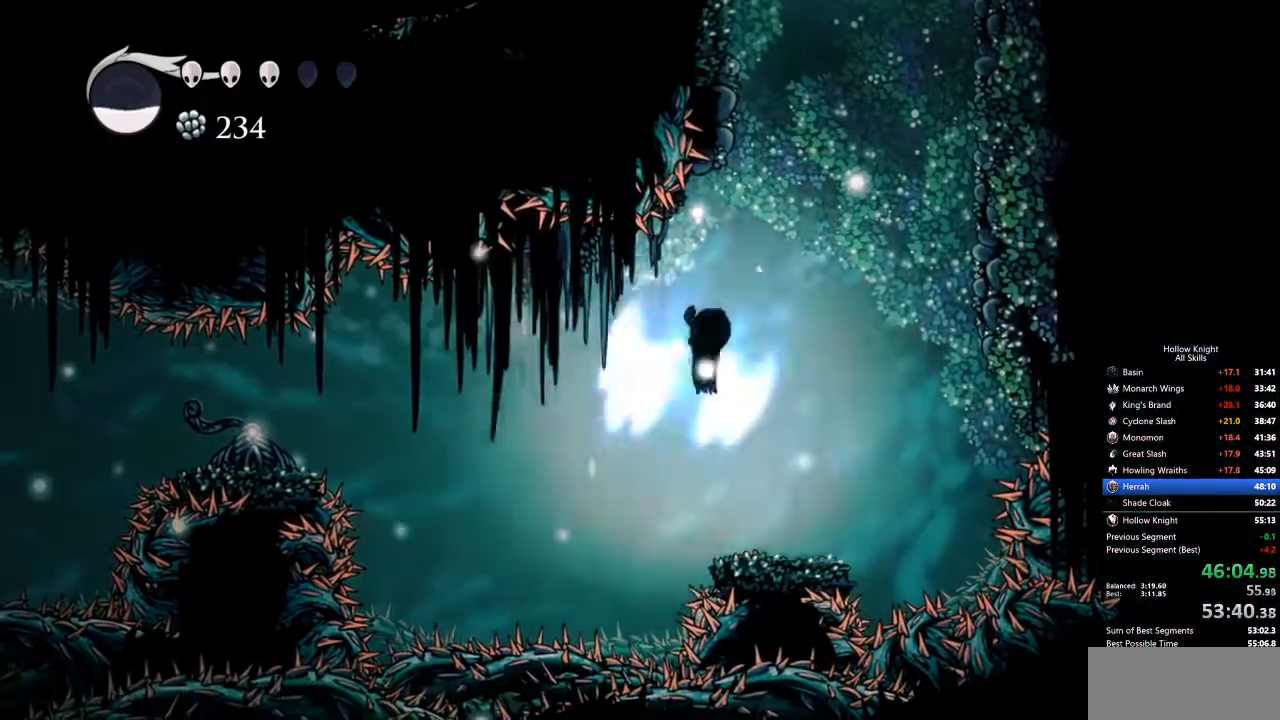
{"keys": ["jump", "left", "nail", "right"], "events": [[201, "left", "down"], [251, "right", "up"], [385, "jump", "up"], [485, "jump", "down"], [485, "right", "down"]]}
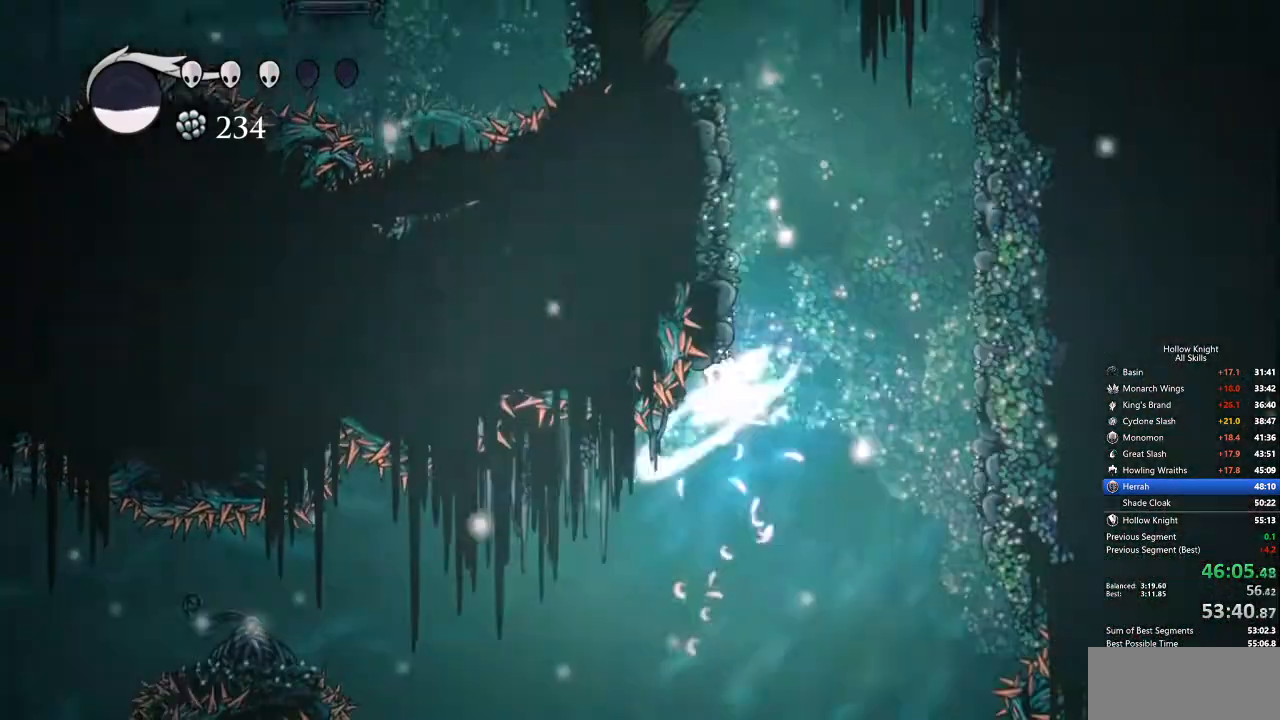
{"keys": ["nail"], "events": [[17, "left", "up"], [117, "jump", "up"], [168, "right", "up"]]}
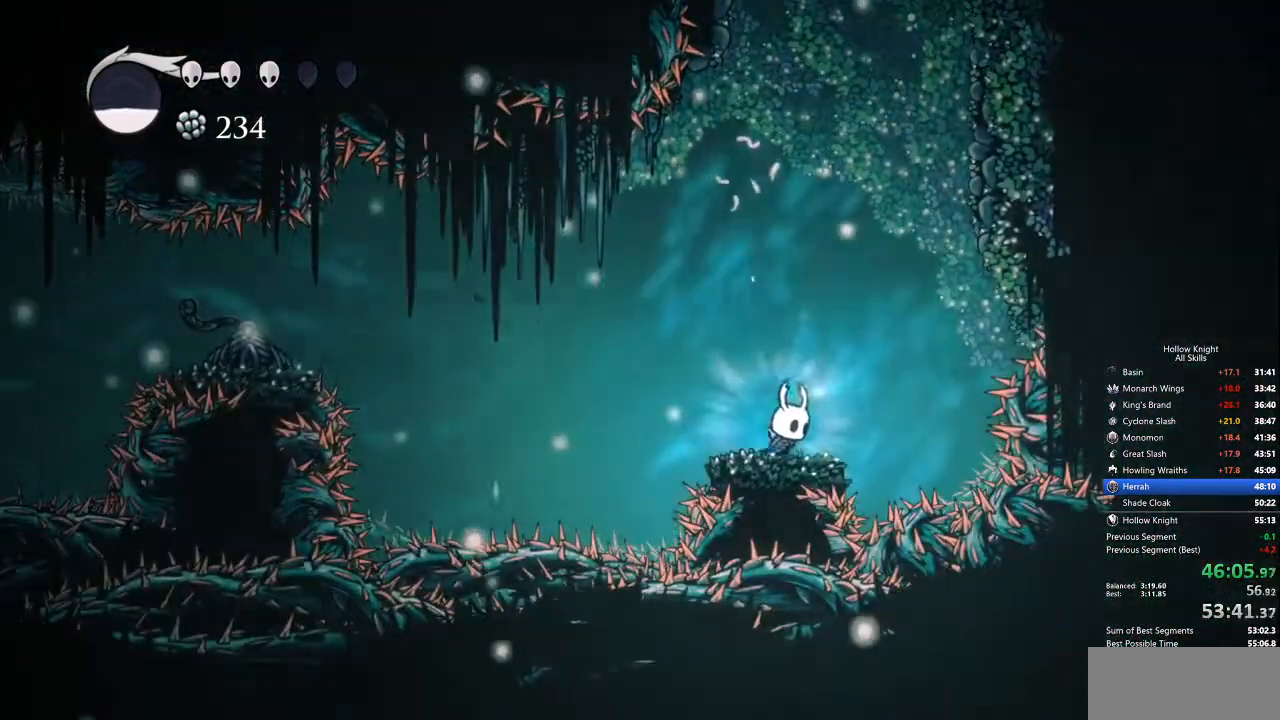
{"keys": ["jump", "nail", "right"], "events": [[17, "right", "down"], [67, "jump", "down"], [200, "right", "up"], [301, "jump", "up"], [351, "right", "down"], [384, "jump", "down"]]}
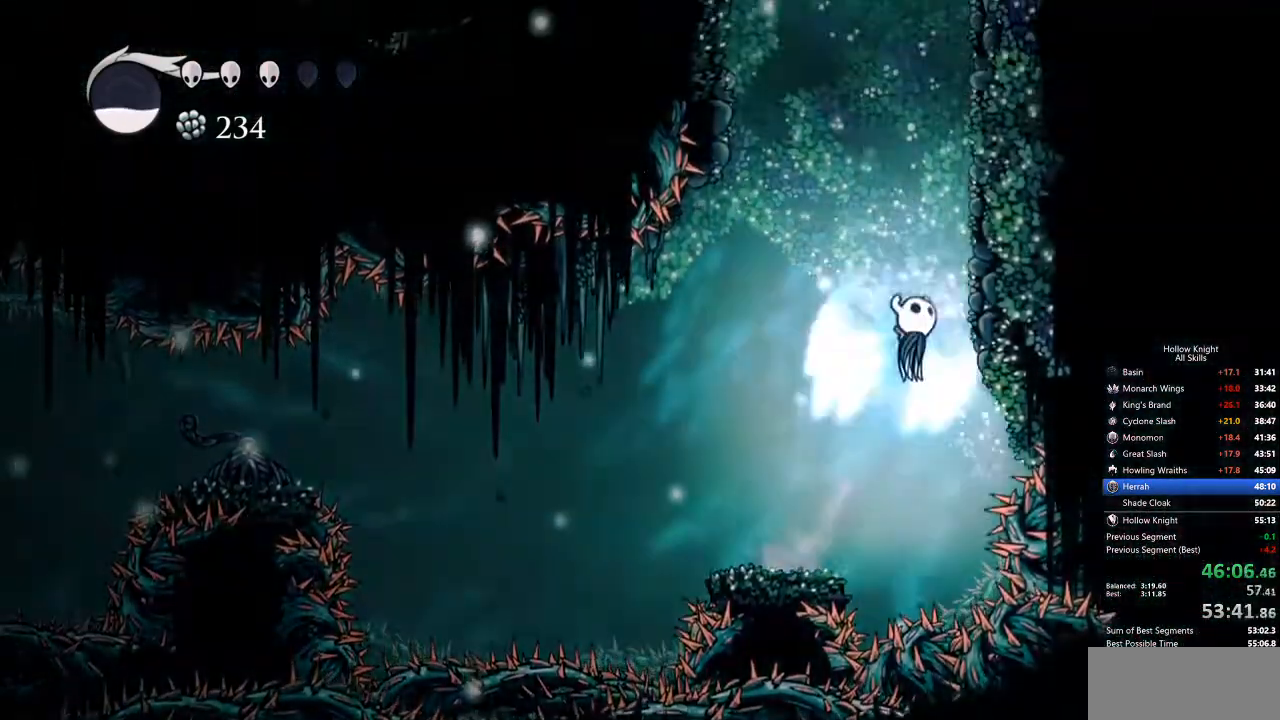
{"keys": ["jump", "nail", "right"], "events": [[217, "jump", "up"], [267, "jump", "down"]]}
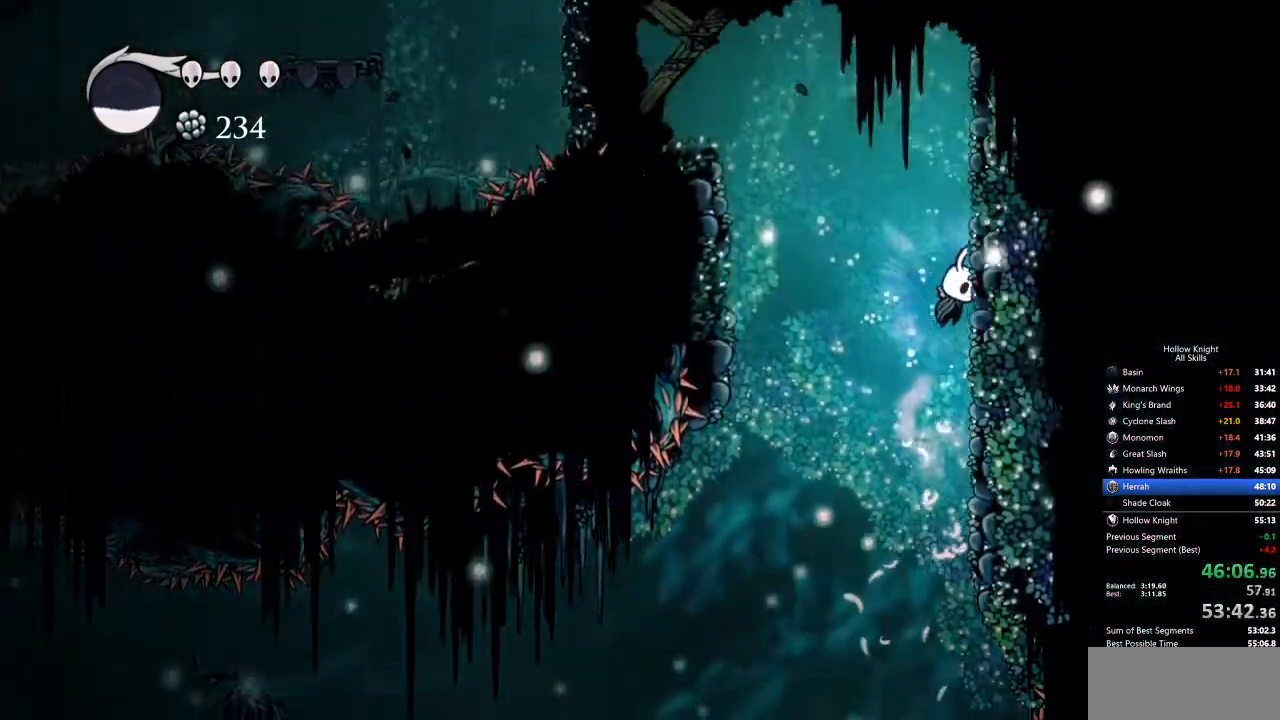
{"keys": ["left", "nail"], "events": [[34, "jump", "up"], [134, "jump", "down"], [184, "left", "down"], [234, "right", "up"], [501, "jump", "up"]]}
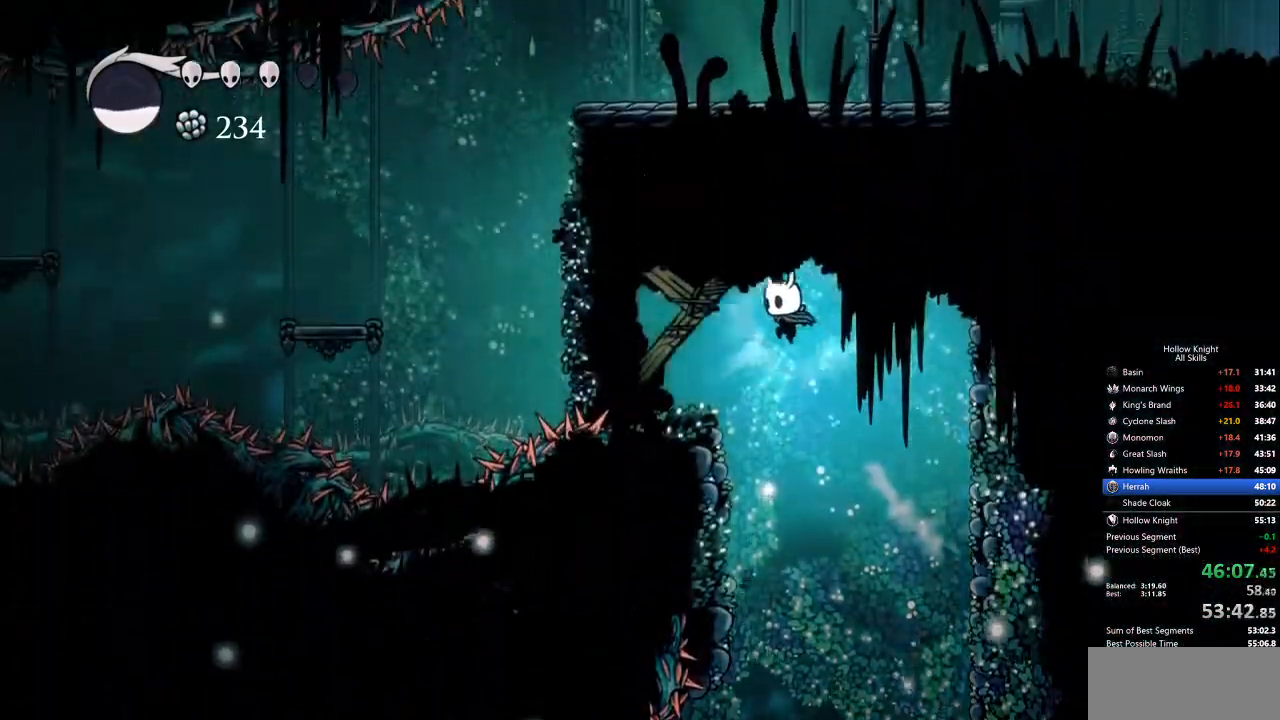
{"keys": ["left"], "events": [[50, "nail", "up"]]}
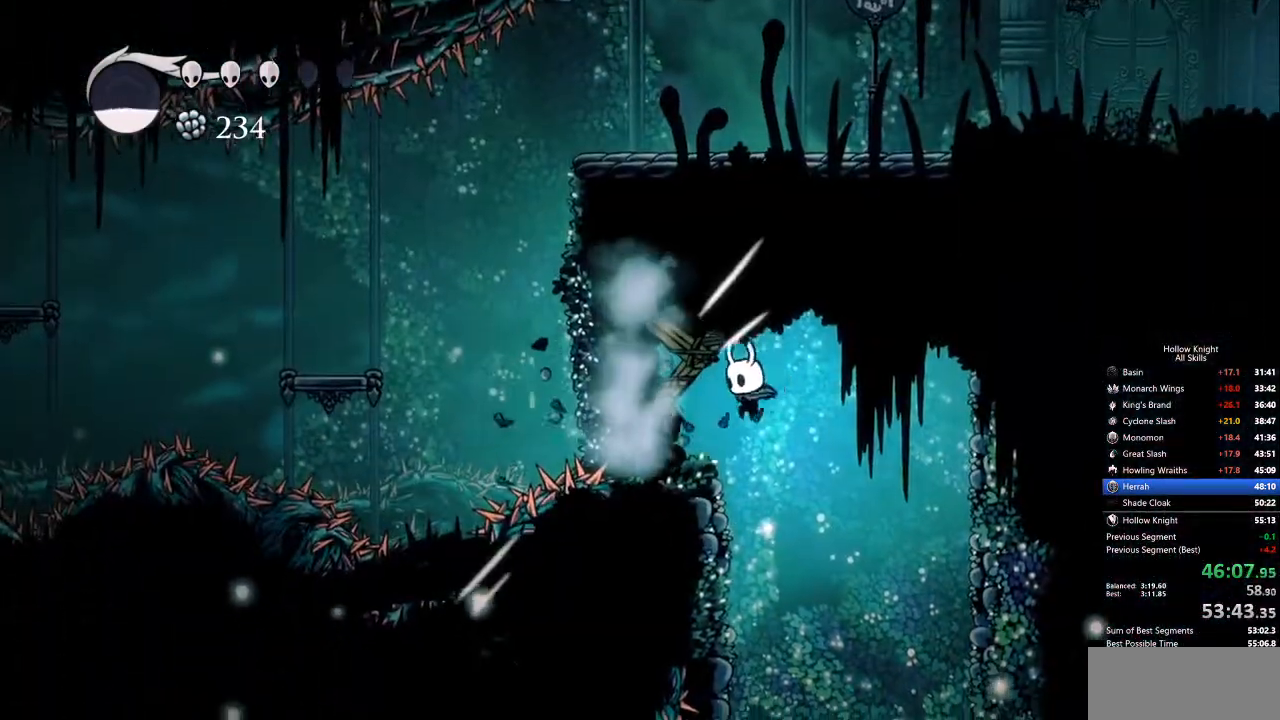
{"keys": [], "events": [[184, "jump", "down"], [334, "jump", "up"], [368, "left", "up"]]}
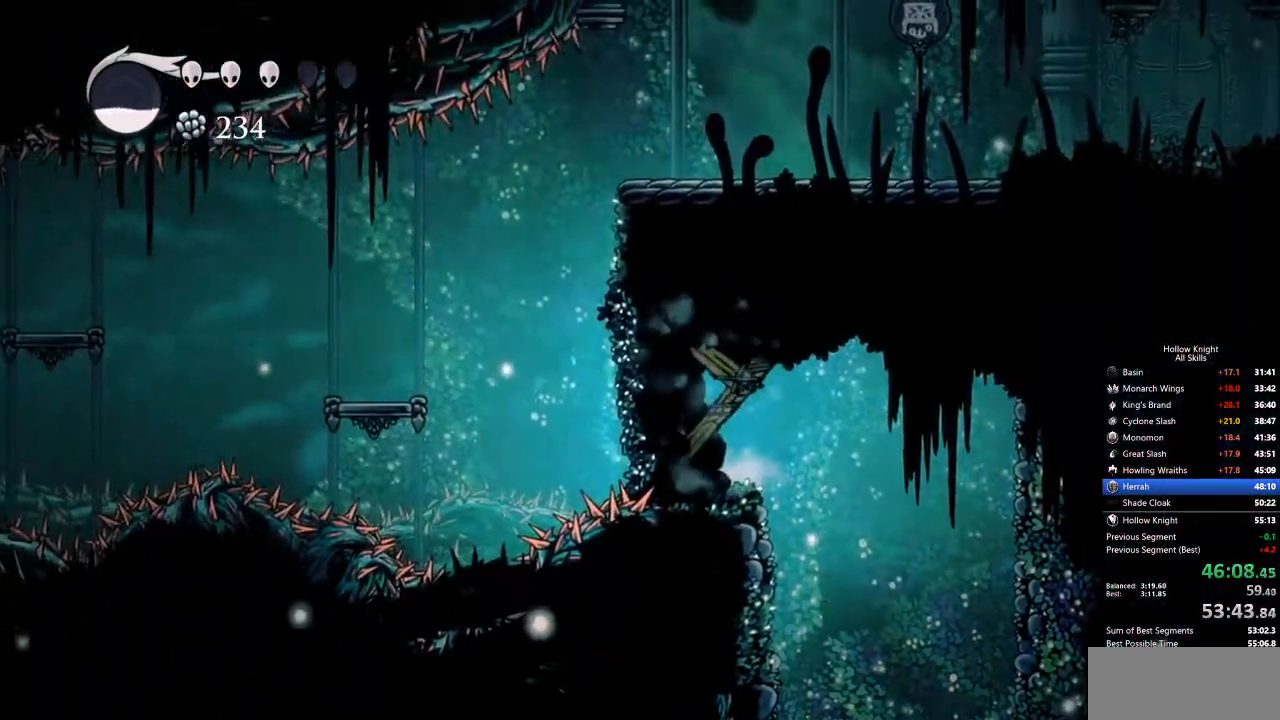
{"keys": ["left"], "events": [[66, "up", "down"], [150, "nail", "down"], [250, "nail", "up"], [334, "up", "up"], [484, "left", "down"]]}
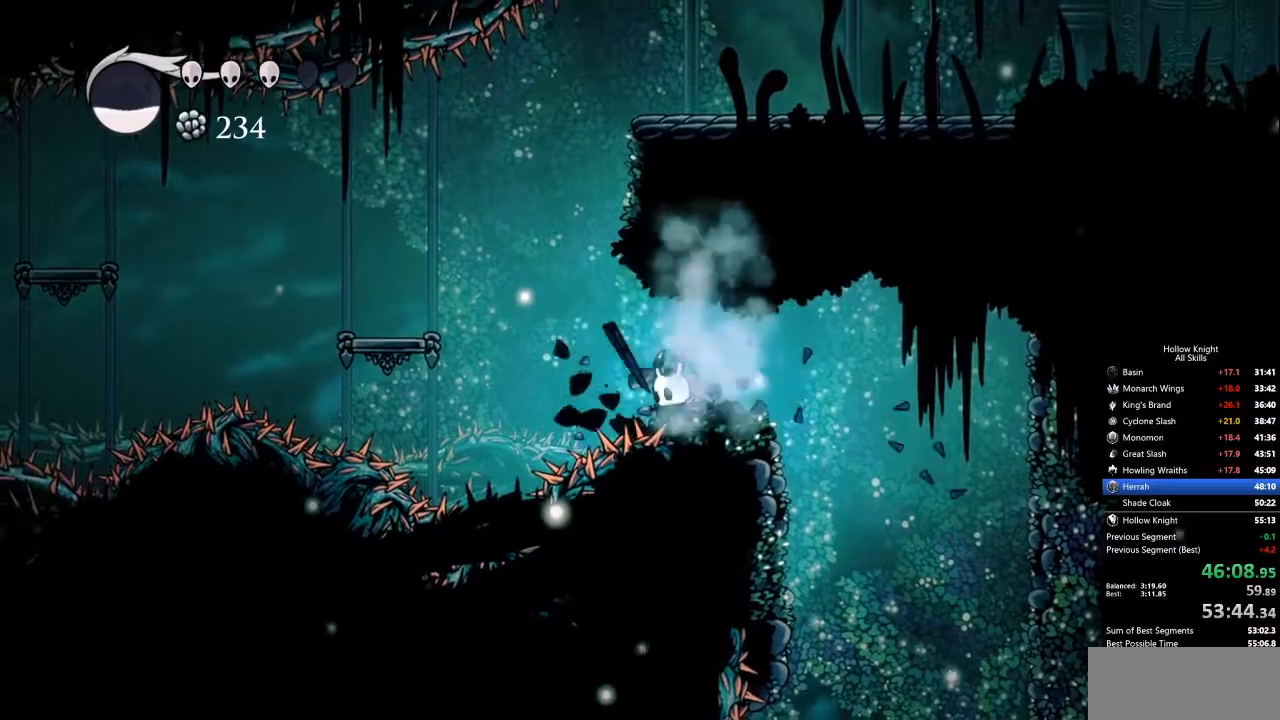
{"keys": ["jump"], "events": [[117, "jump", "down"], [350, "jump", "up"], [401, "jump", "down"], [401, "left", "up"]]}
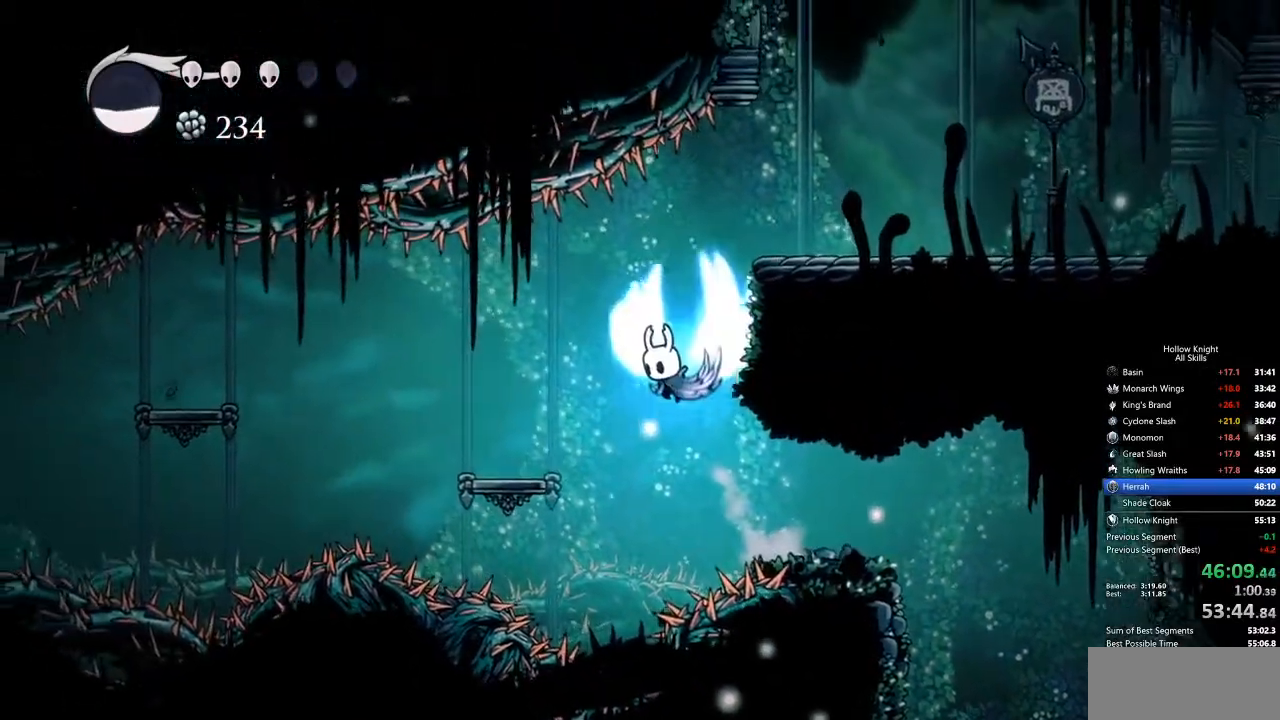
{"keys": ["right"], "events": [[33, "right", "down"], [217, "dash", "down"], [284, "jump", "up"], [401, "dash", "up"]]}
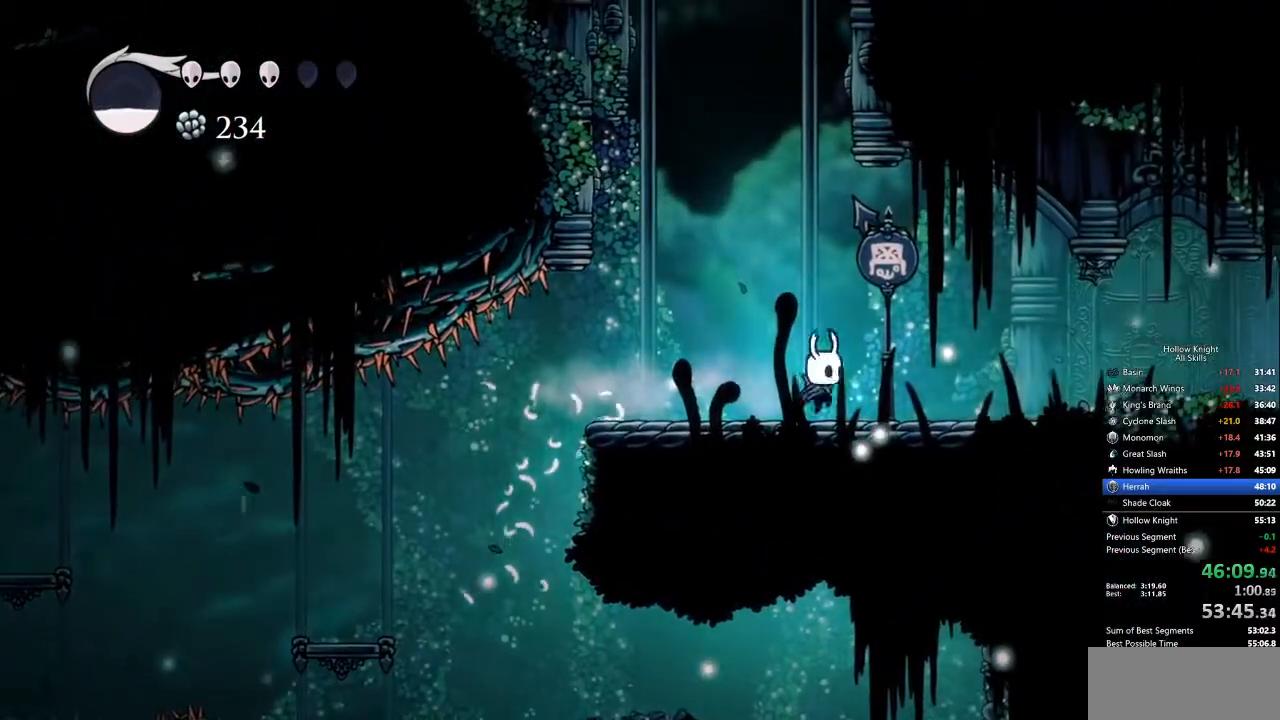
{"keys": ["dash", "right"], "events": [[468, "dash", "down"]]}
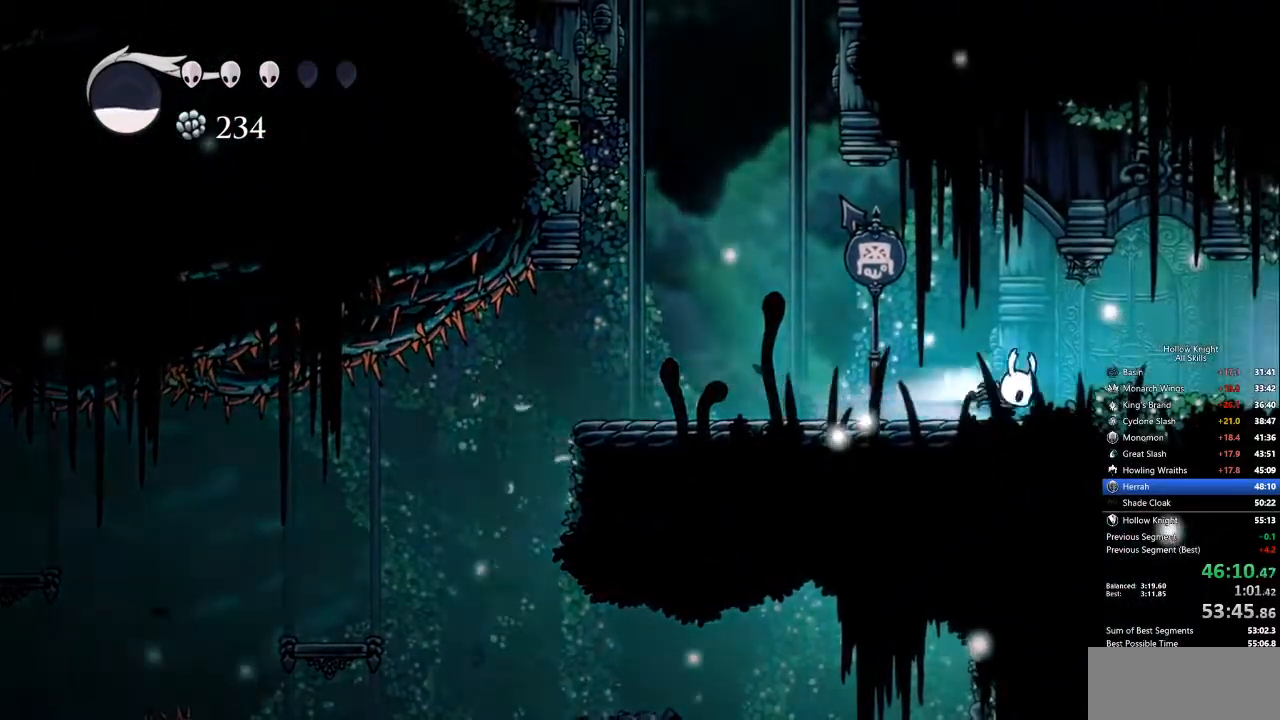
{"keys": ["right"], "events": [[117, "dash", "up"]]}
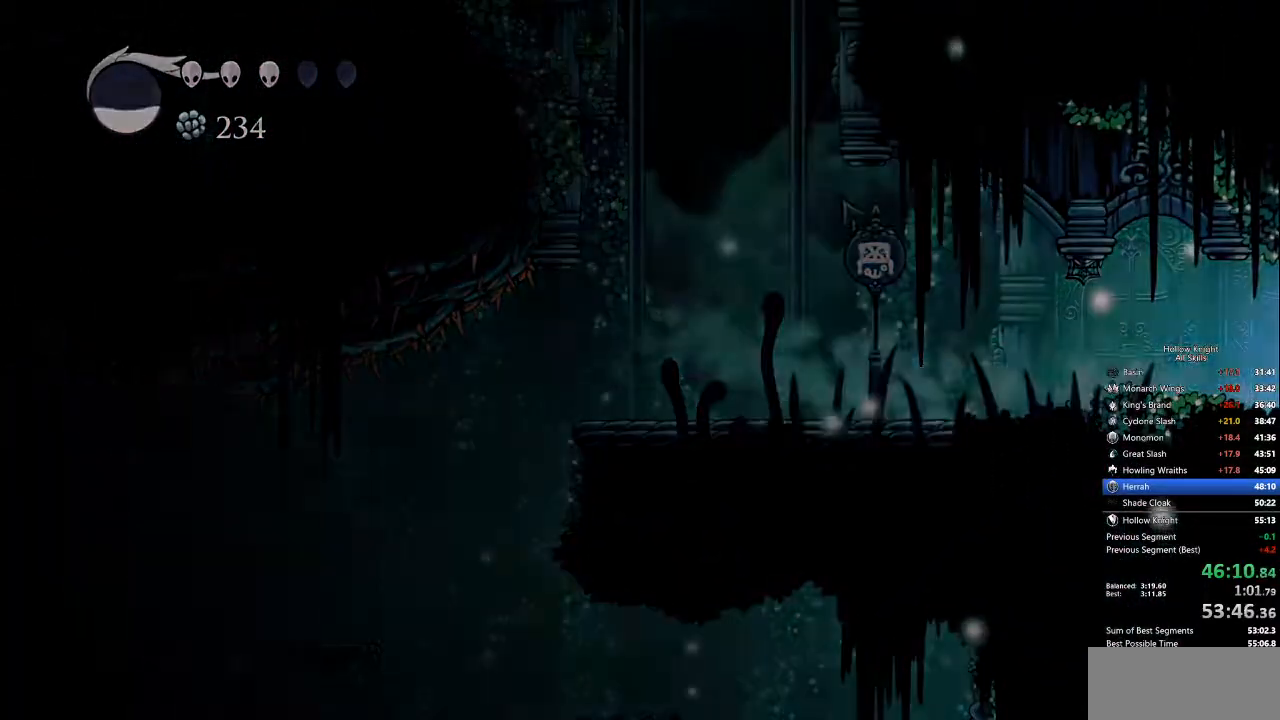
{"keys": ["right"], "events": []}
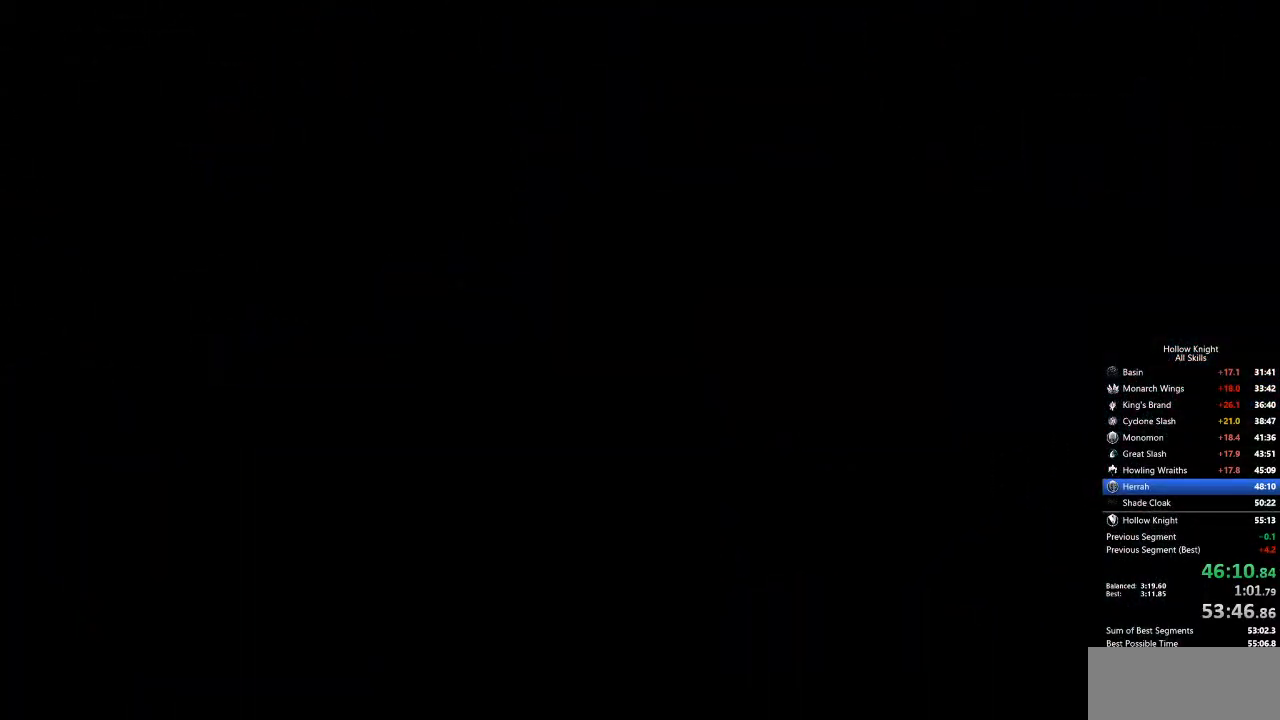
{"keys": ["right"], "events": []}
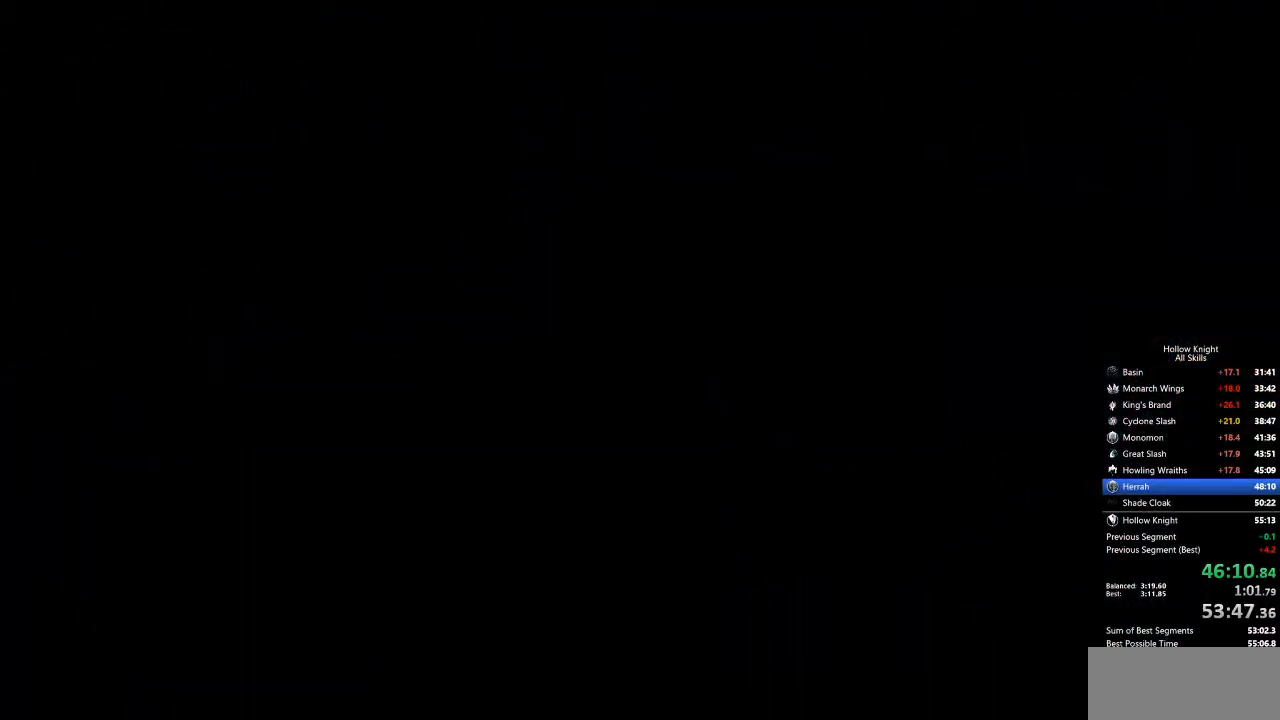
{"keys": ["right"], "events": []}